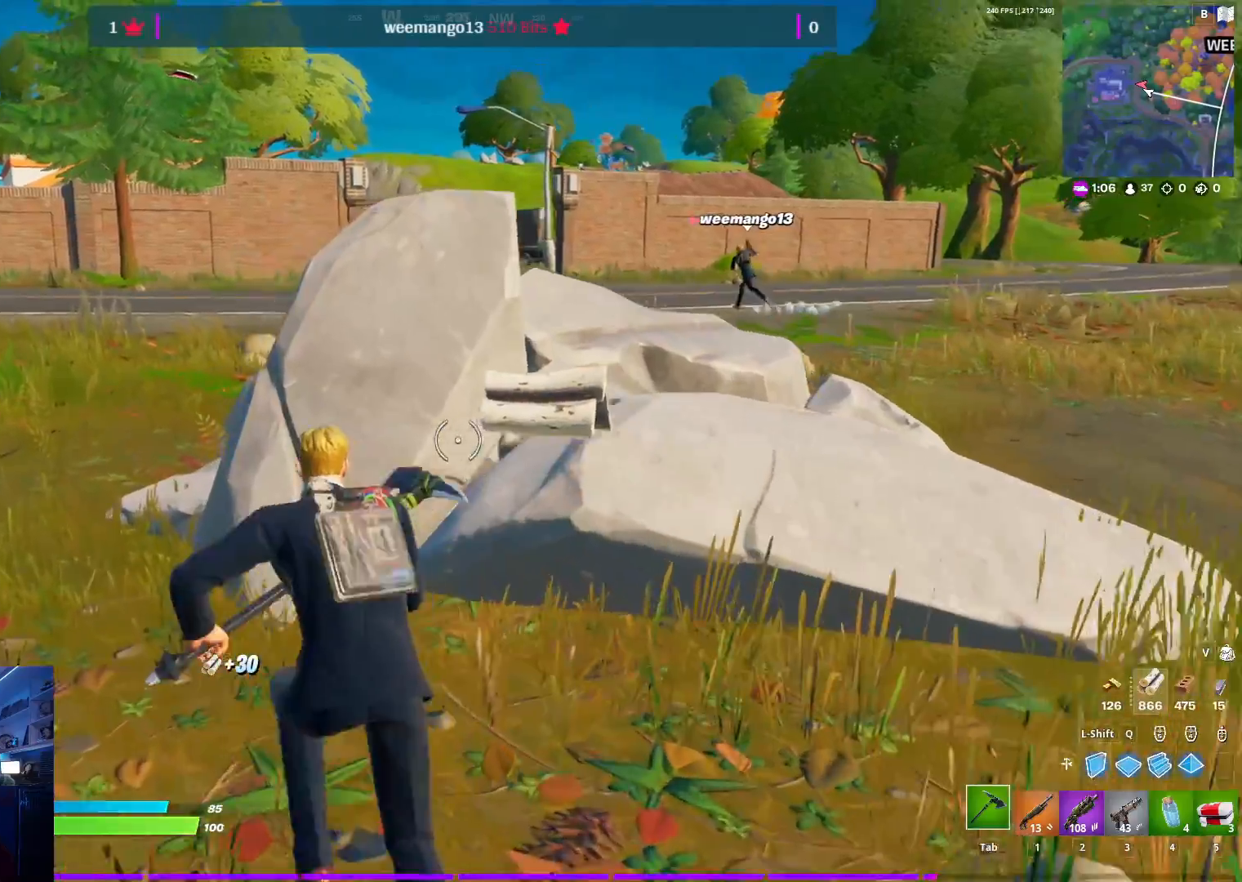
Gameplay with keyboard and mouse; each line is a JSON object with the keys and mouse buttons held at the frame after it. "events" lists presses ("down") and releases ("up") of "1", "2", "3", "4", "5", "a", "alt", "c", "caps_lock", "ctrl", "d", "e", "f", "g", "q", "r", "s", "shift", "space", "t", "tab", "v", "w", "x", "z", "mouse_left", "mouse_wheel" and "mouse_right" between this image and that frame as [ms after this image, input, new state], when the widget could be followed in between. "mouse_left", "mouse_wheel", "mouse_right" = the "left", "wheel", "right" buttons of the "mouse" list. No other keys are recorded. "wheel" means that the mouse wheel is clicked or scrolled. "mouse_move" is the direction in which the mouse moves at that frame (one of eight, or "still"), when it could be read.
{"keys": ["d"], "mouse": ["left"], "mouse_move": "down-left", "events": [[183, "d", "down"], [267, "a", "up"], [267, "w", "up"]]}
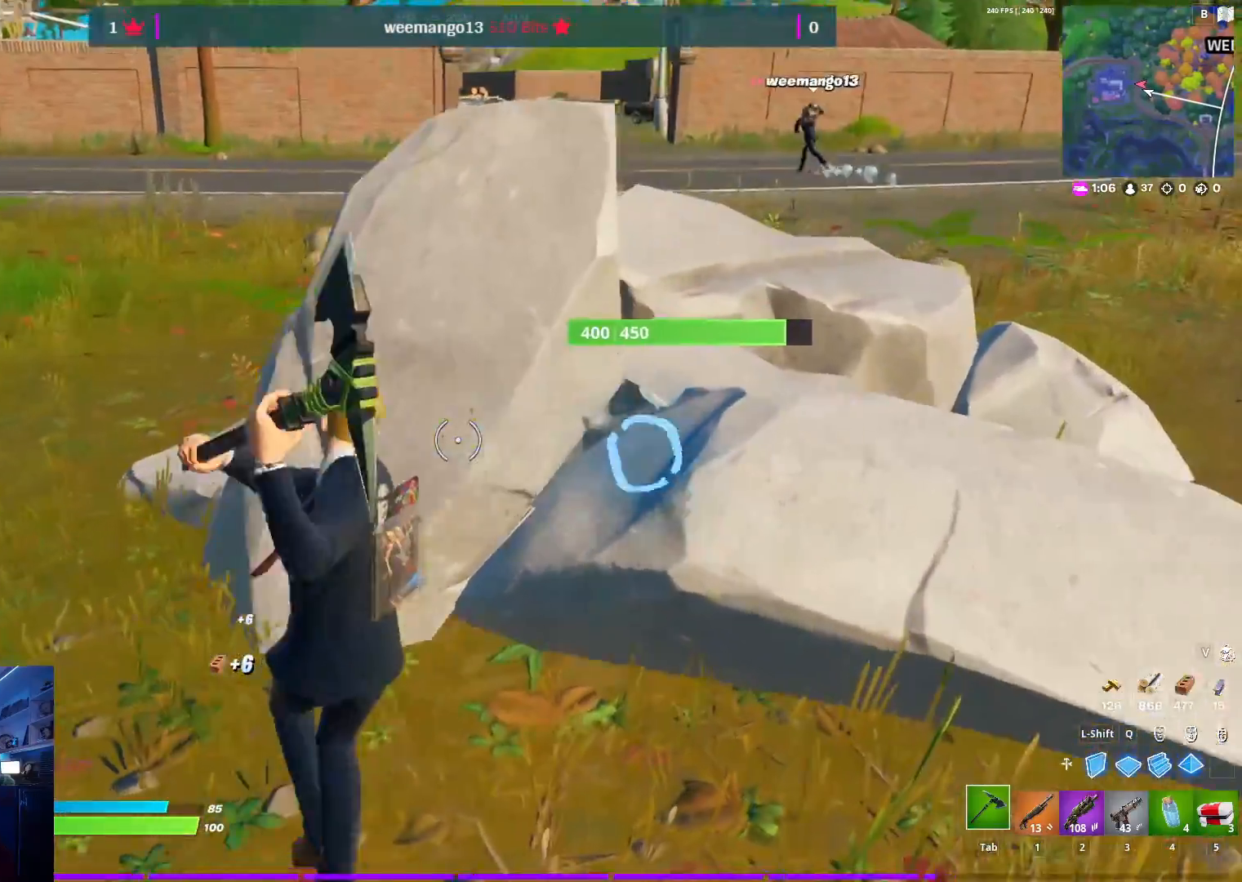
{"keys": ["a"], "mouse": ["left"], "mouse_move": "right", "events": [[150, "s", "down"], [233, "a", "down"], [233, "d", "up"], [433, "s", "up"]]}
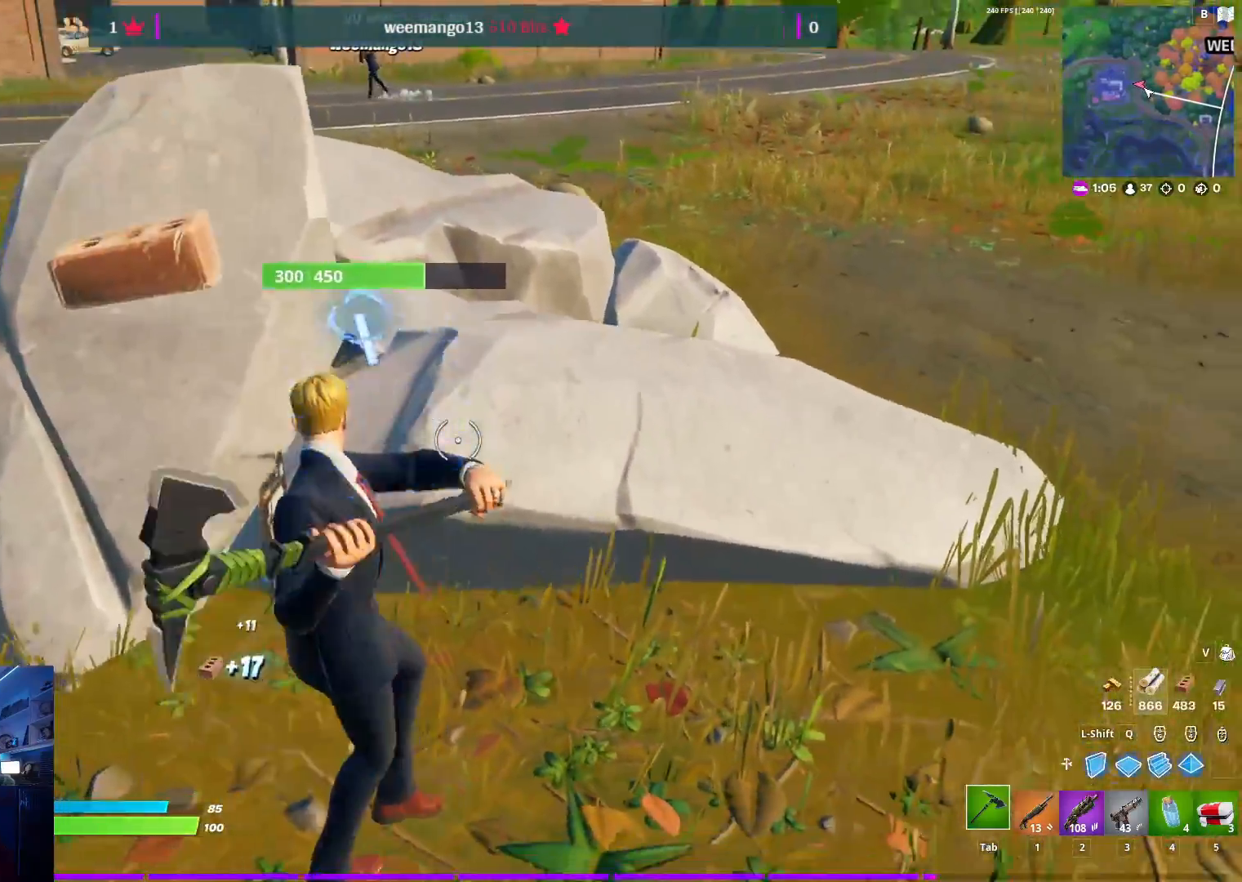
{"keys": ["d"], "mouse": ["left"], "mouse_move": "down-right", "events": [[67, "d", "down"], [117, "a", "up"]]}
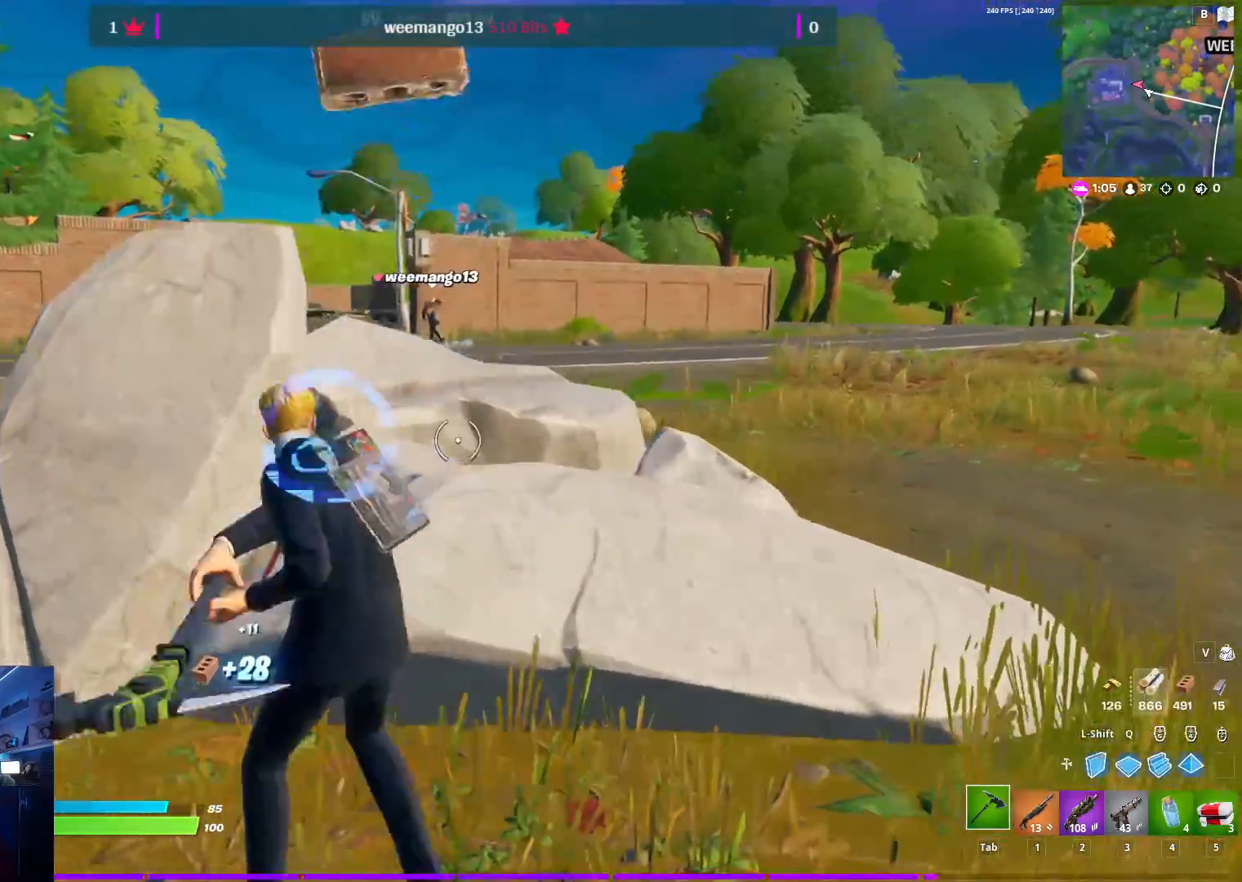
{"keys": ["a"], "mouse": ["left"], "events": [[217, "a", "down"], [267, "d", "up"]]}
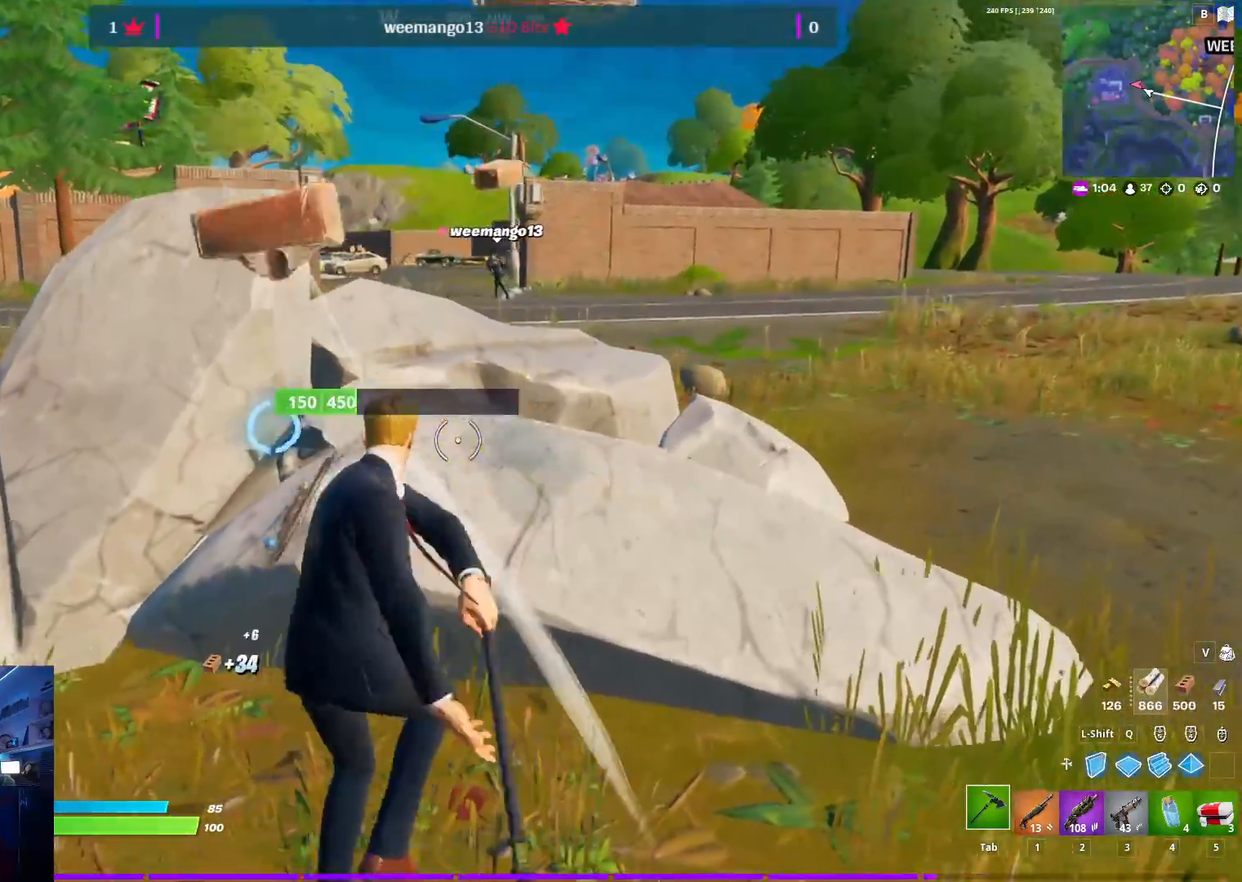
{"keys": ["a", "d"], "mouse": ["left"], "mouse_move": "down-left", "events": [[150, "d", "down"], [200, "a", "up"], [483, "a", "down"]]}
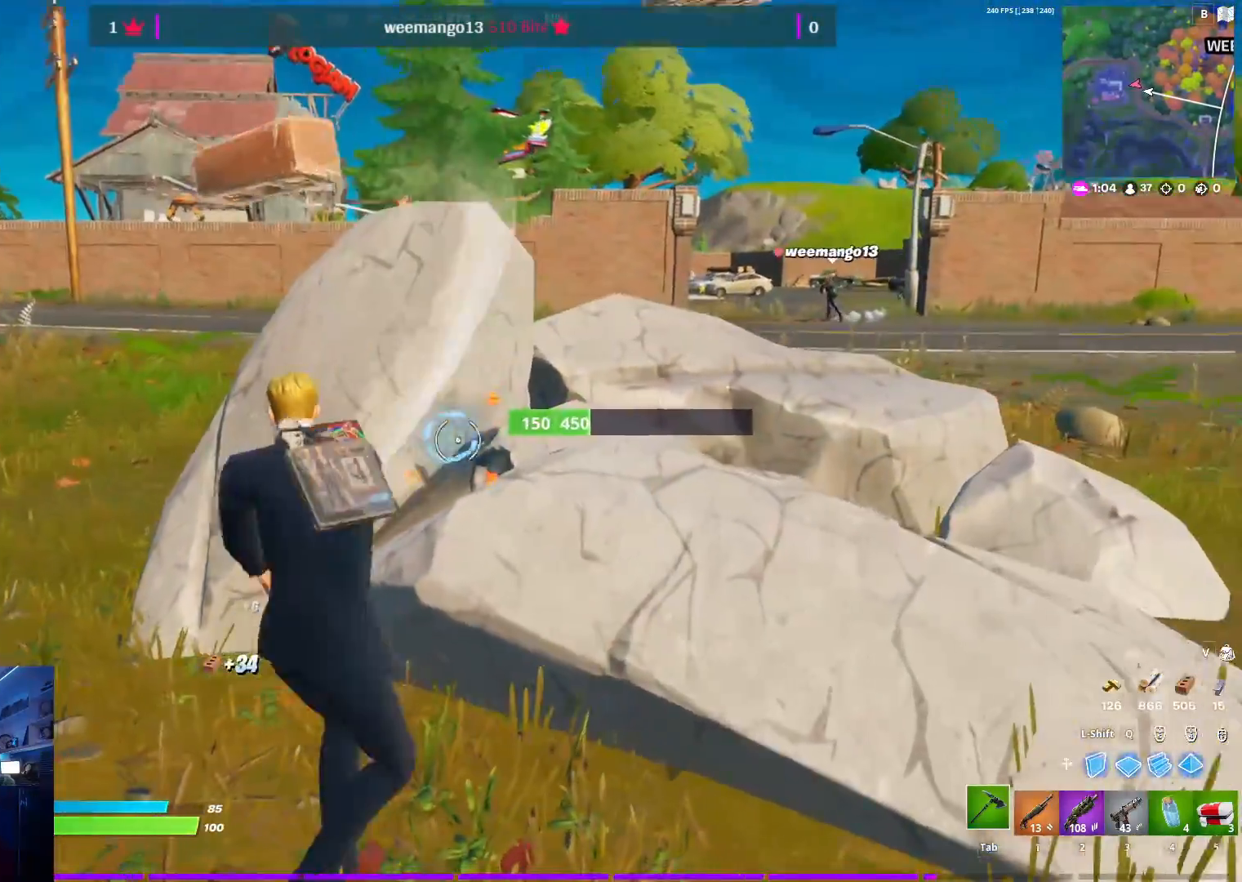
{"keys": ["a"], "mouse": ["left"], "mouse_move": "right", "events": [[17, "d", "up"]]}
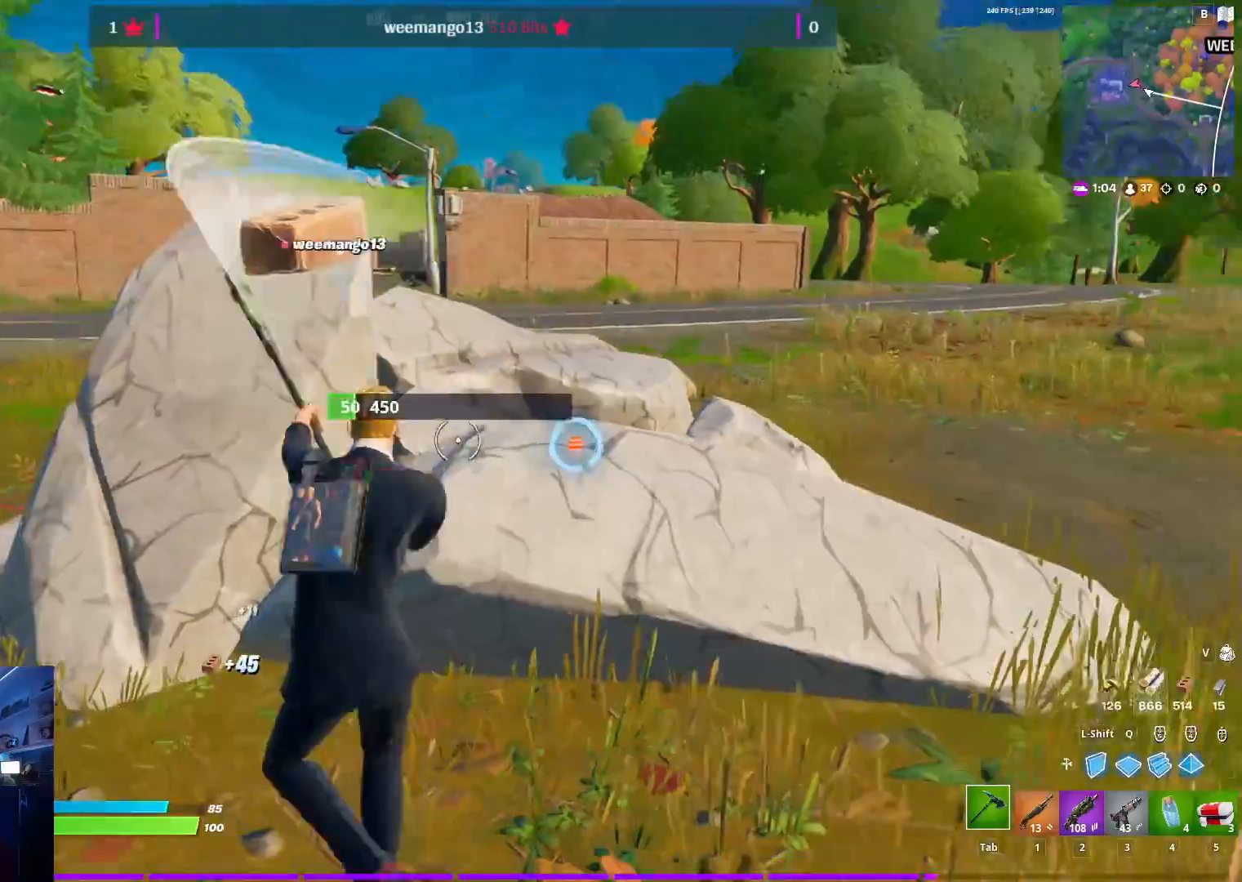
{"keys": ["w"], "mouse": [], "mouse_move": "left", "events": [[267, "mouse_left", "up"], [367, "w", "down"], [417, "a", "up"]]}
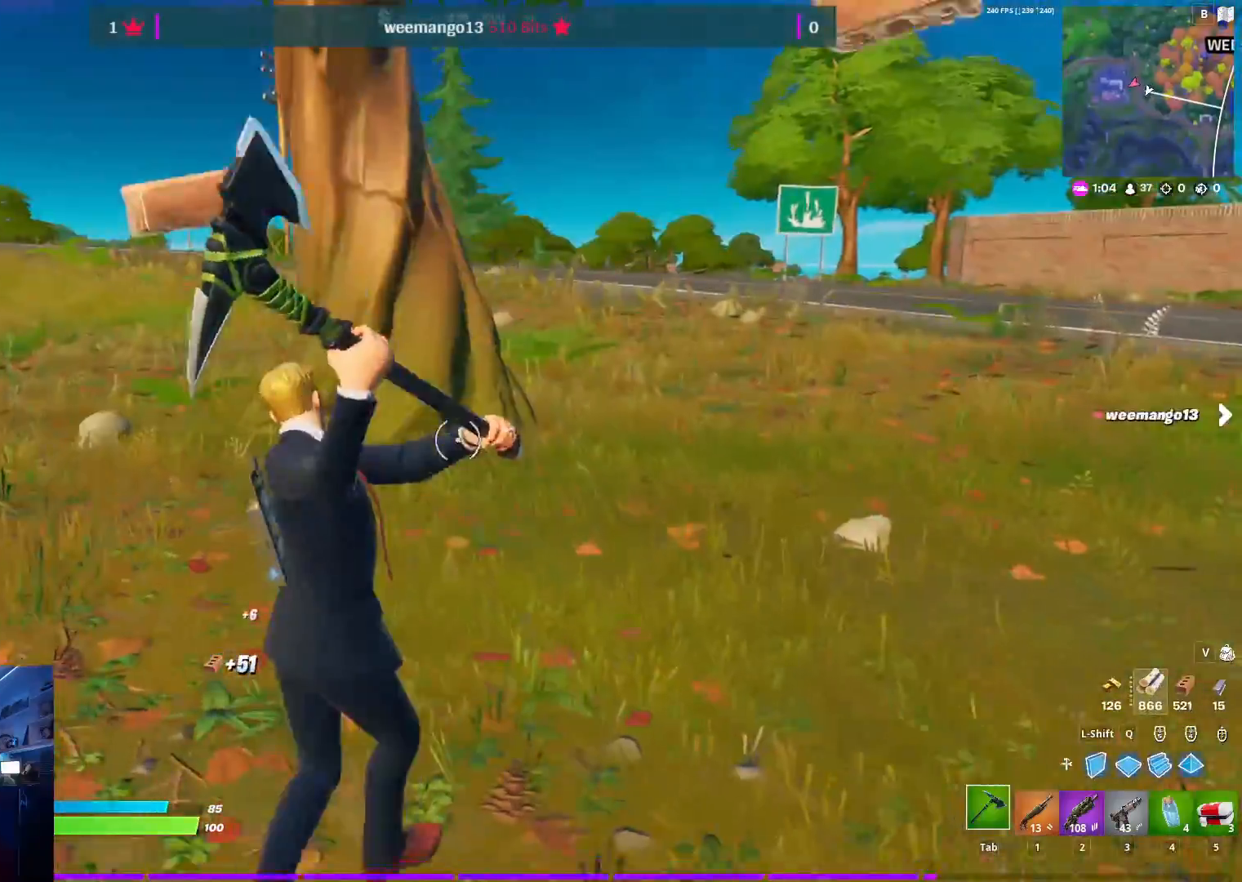
{"keys": ["1", "3", "w"], "mouse": [], "mouse_move": "right", "events": [[200, "2", "down"], [333, "2", "up"], [333, "3", "down"], [483, "1", "down"]]}
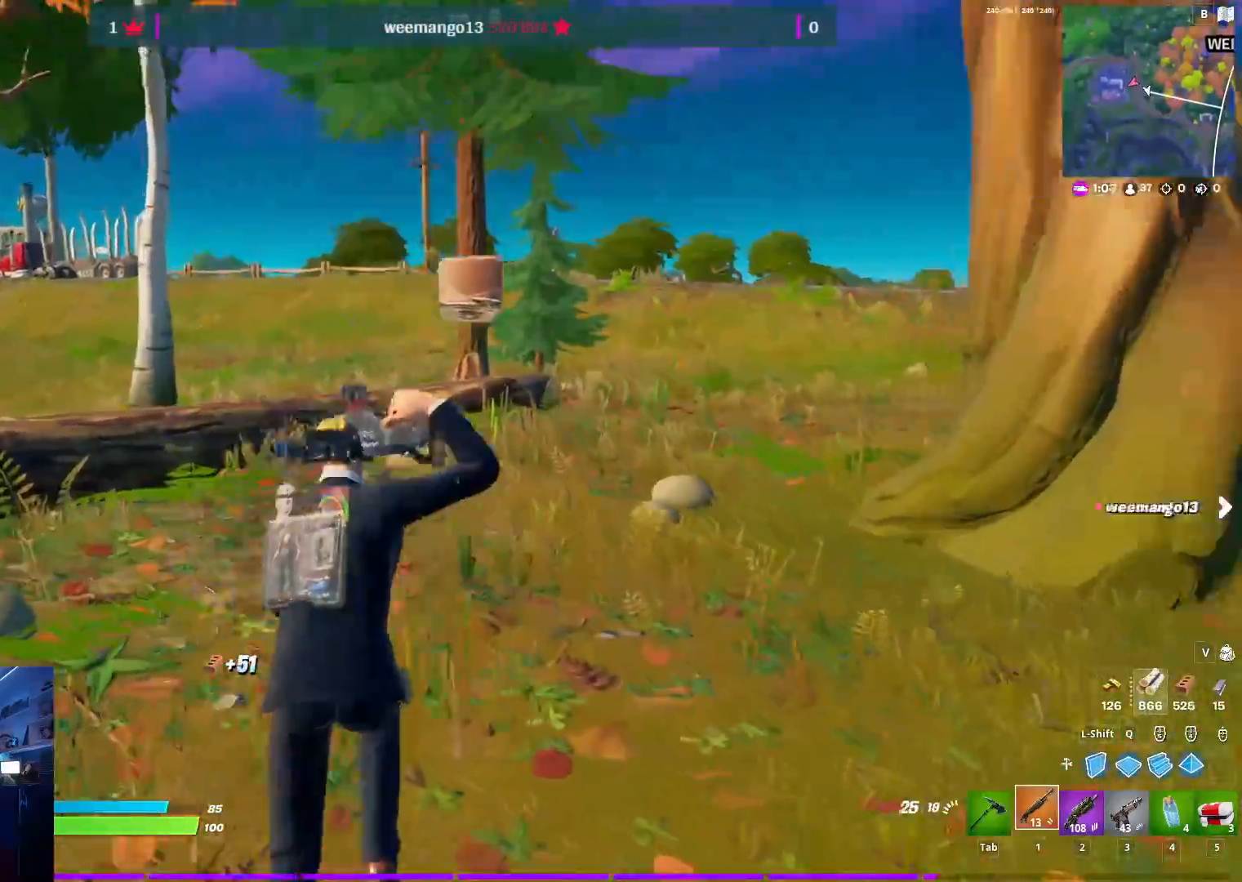
{"keys": ["w"], "mouse": ["left"], "mouse_move": "still", "events": [[17, "3", "up"], [67, "1", "up"], [167, "tab", "down"], [300, "tab", "up"], [450, "mouse_left", "down"]]}
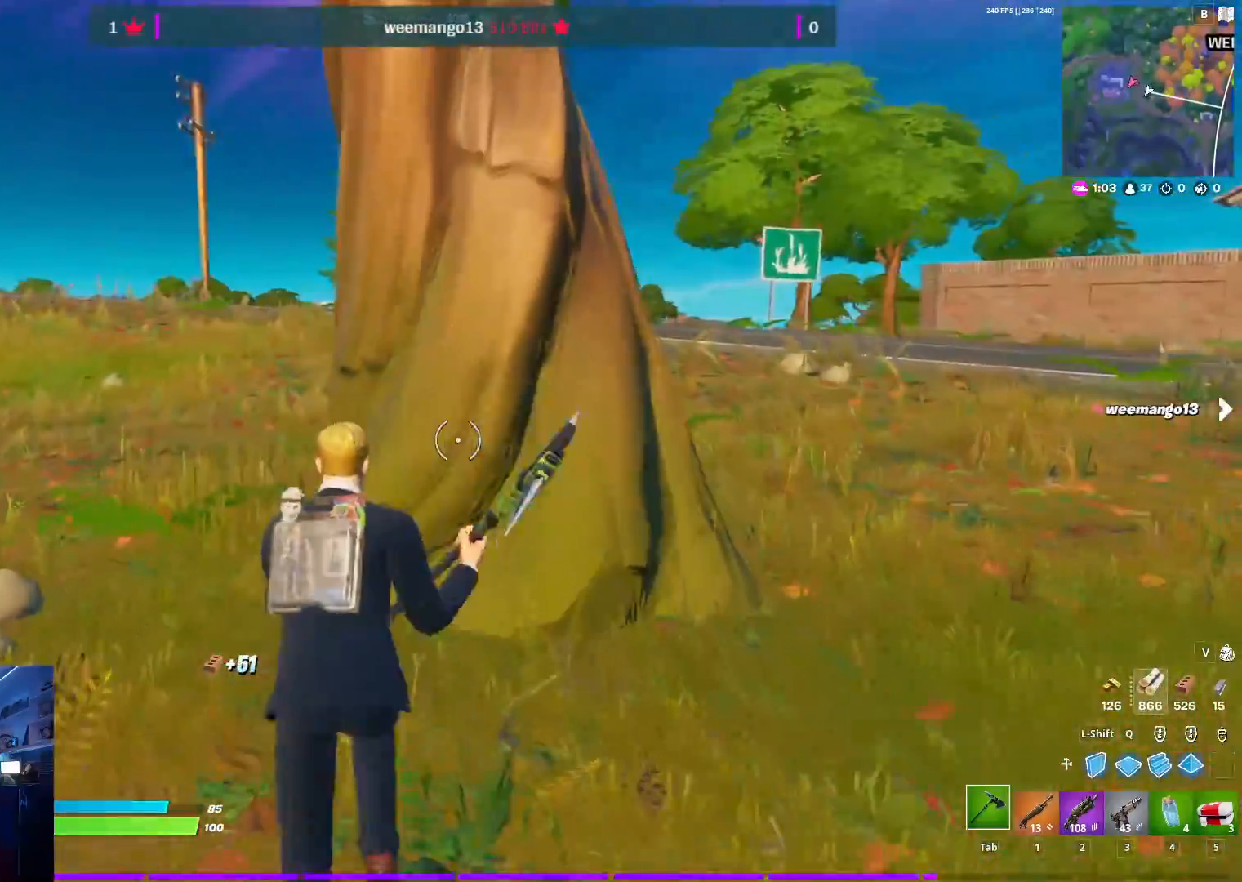
{"keys": ["d"], "mouse": ["left"], "mouse_move": "down-left", "events": [[33, "a", "down"], [367, "a", "up"], [367, "d", "down"], [450, "w", "up"]]}
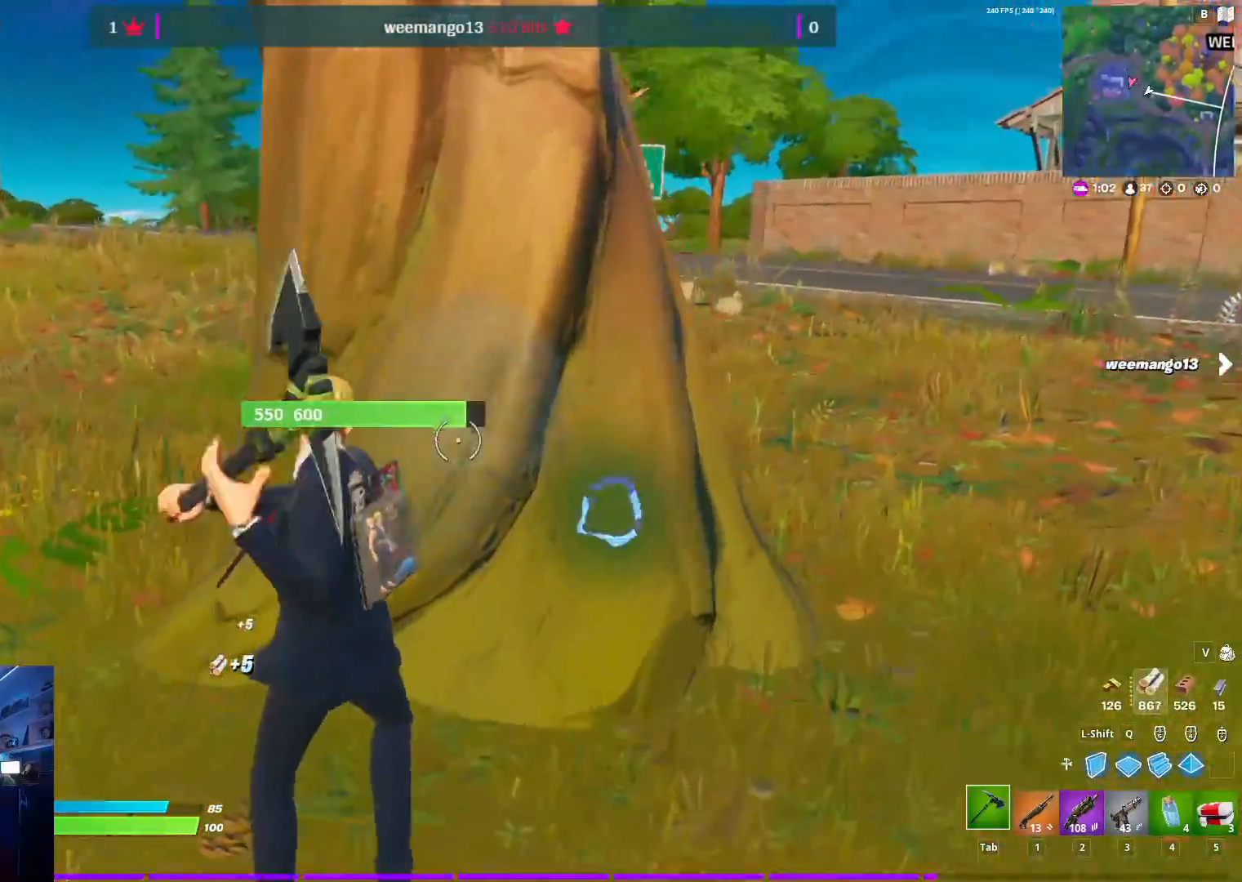
{"keys": ["a"], "mouse": ["left"], "mouse_move": "right", "events": [[233, "a", "down"], [283, "d", "up"]]}
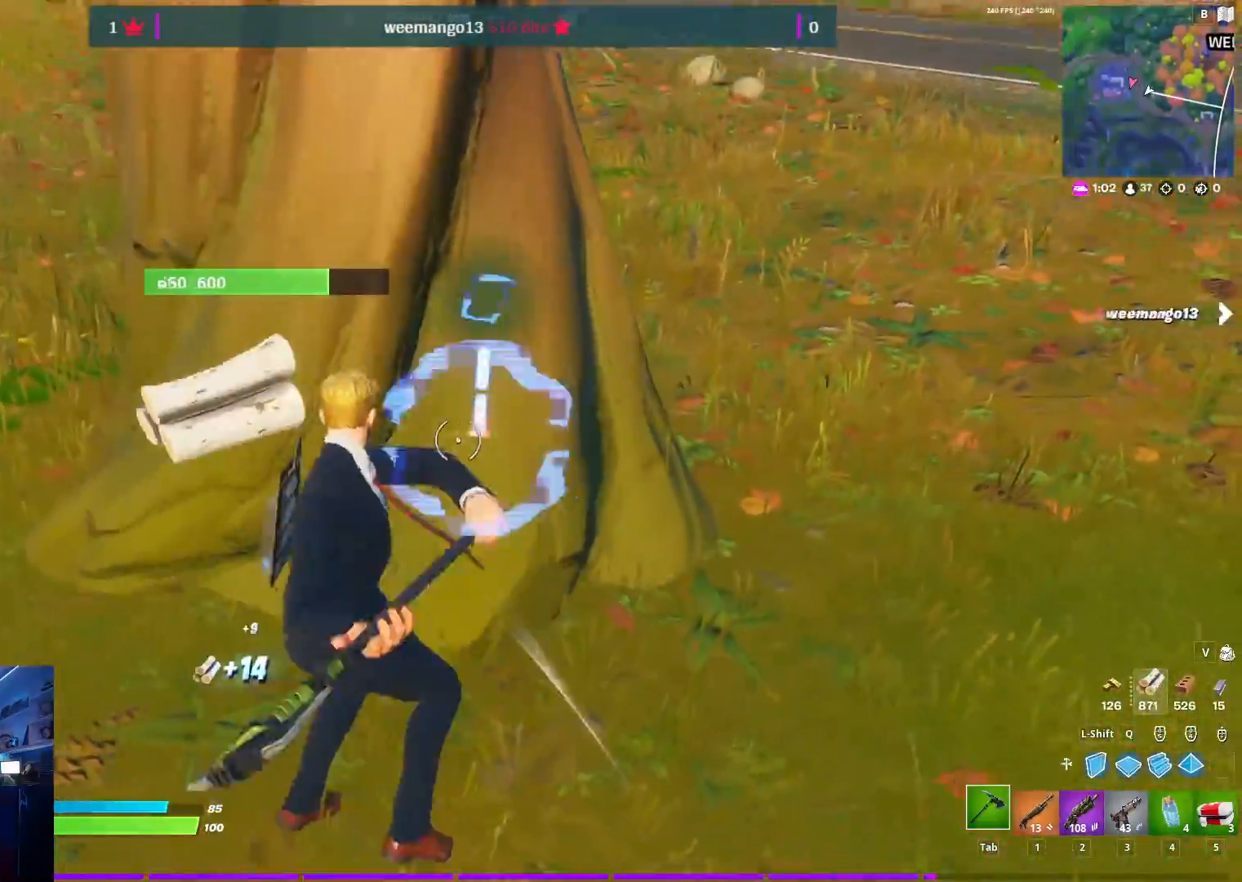
{"keys": ["d", "s"], "mouse": ["left"], "mouse_move": "left", "events": [[17, "d", "down"], [67, "a", "up"], [450, "s", "down"]]}
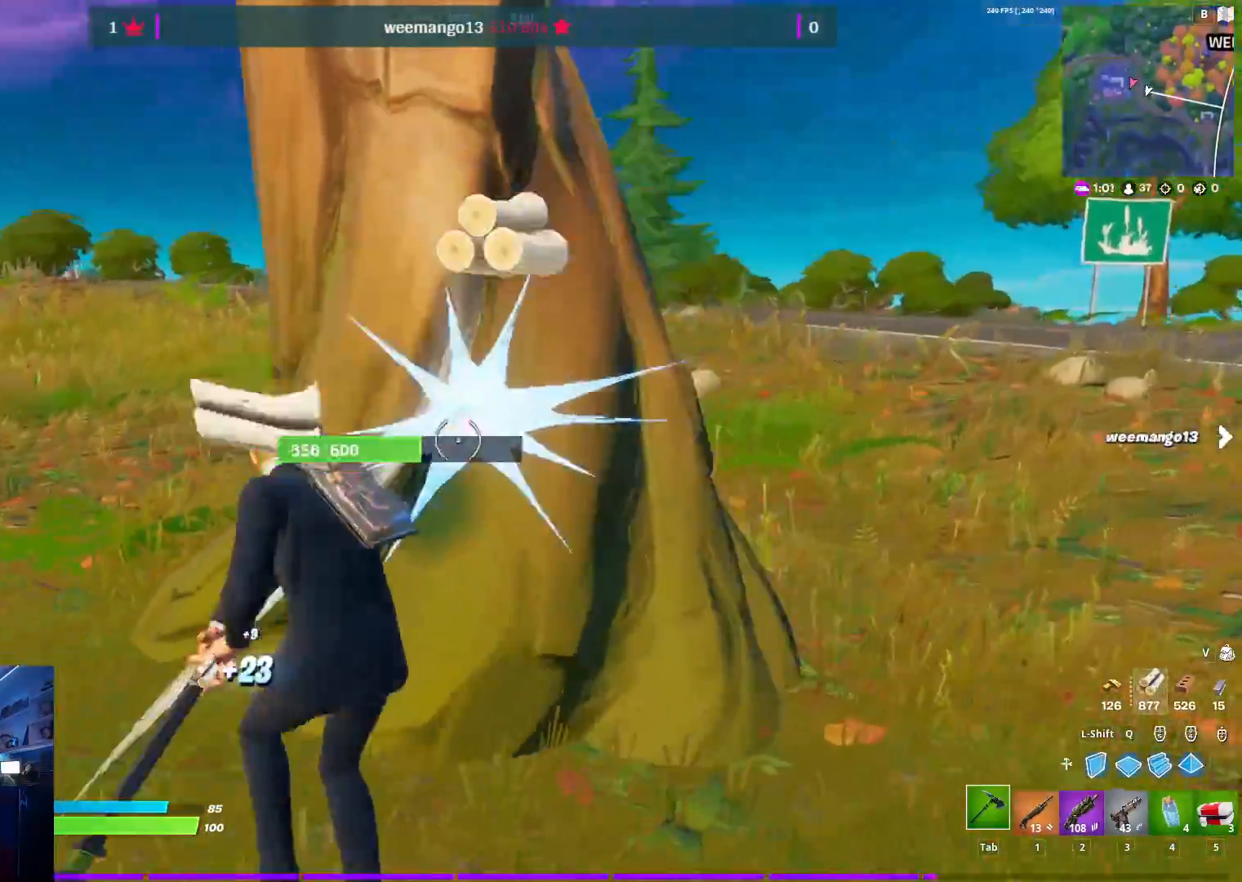
{"keys": ["a"], "mouse": ["left"], "mouse_move": "down-left", "events": [[133, "s", "up"], [467, "a", "down"], [467, "d", "up"]]}
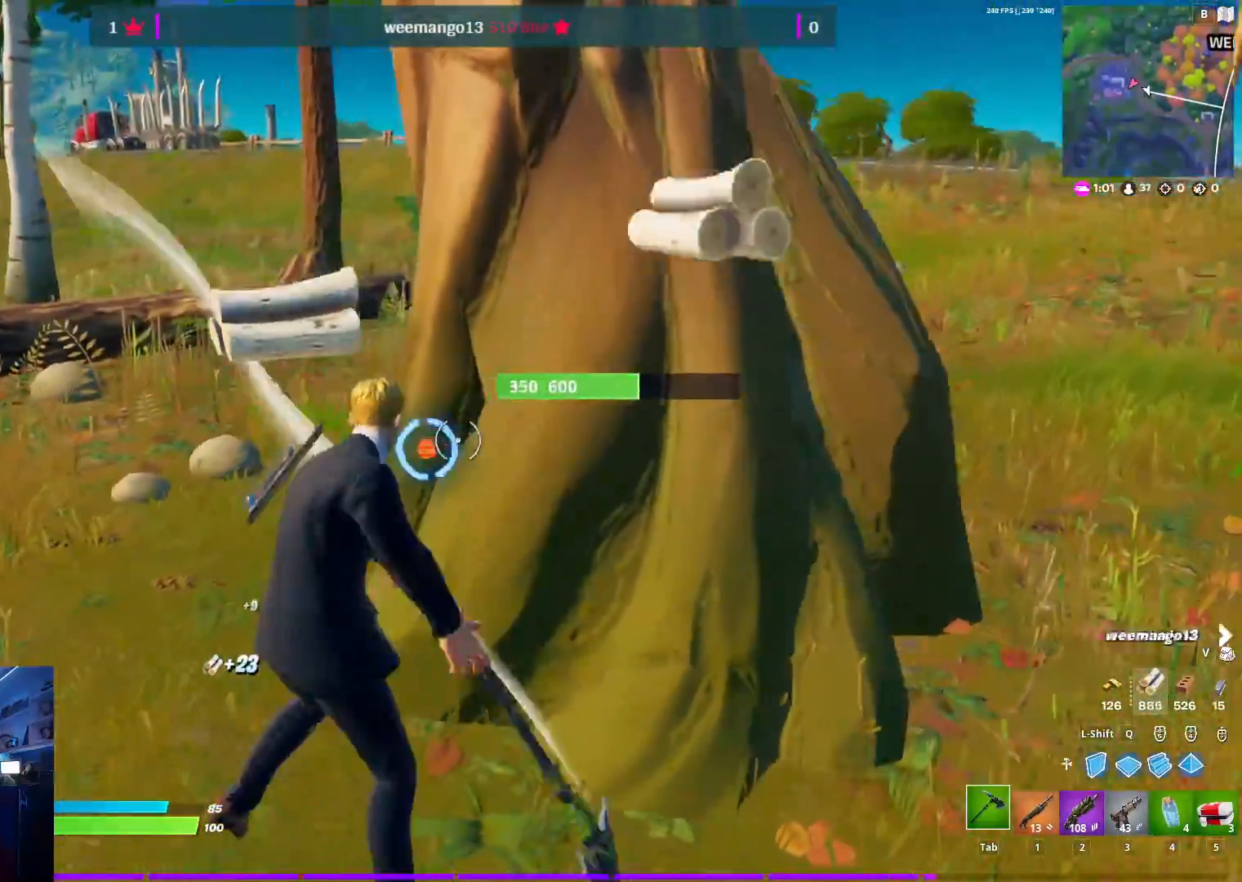
{"keys": ["a"], "mouse": ["left"], "mouse_move": "up-right", "events": []}
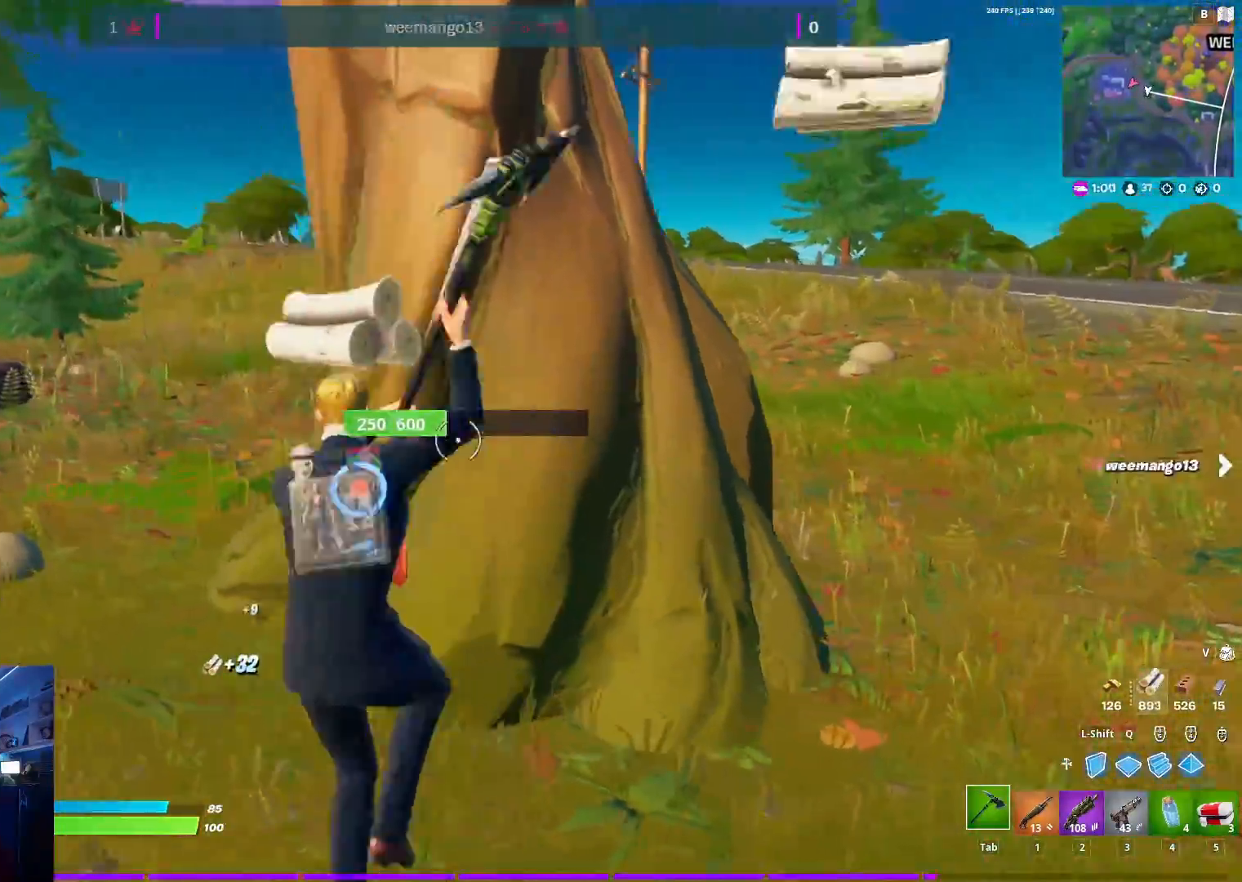
{"keys": ["a"], "mouse": ["left"], "mouse_move": "right", "events": []}
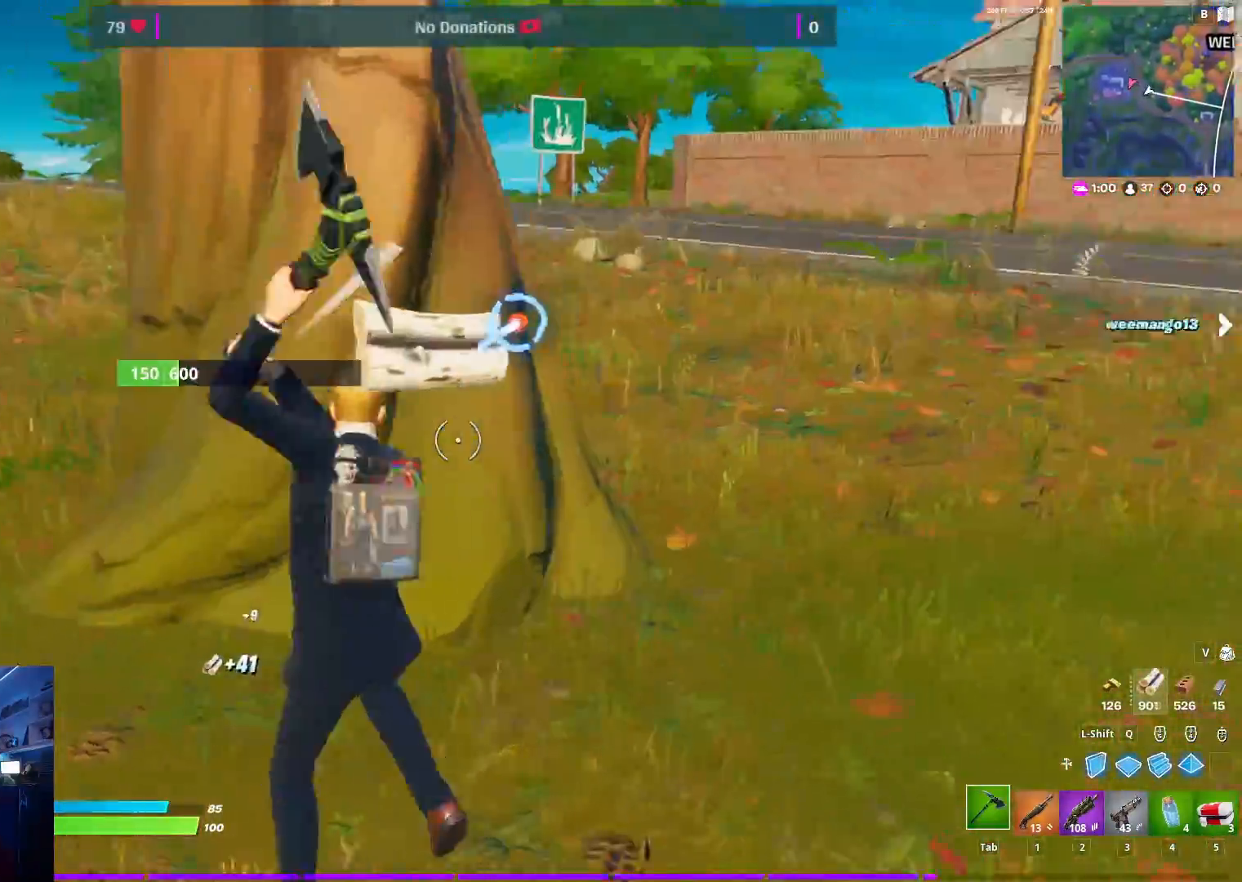
{"keys": ["2", "w"], "mouse": [], "mouse_move": "left", "events": [[217, "w", "down"], [267, "mouse_left", "up"], [317, "a", "up"], [500, "2", "down"]]}
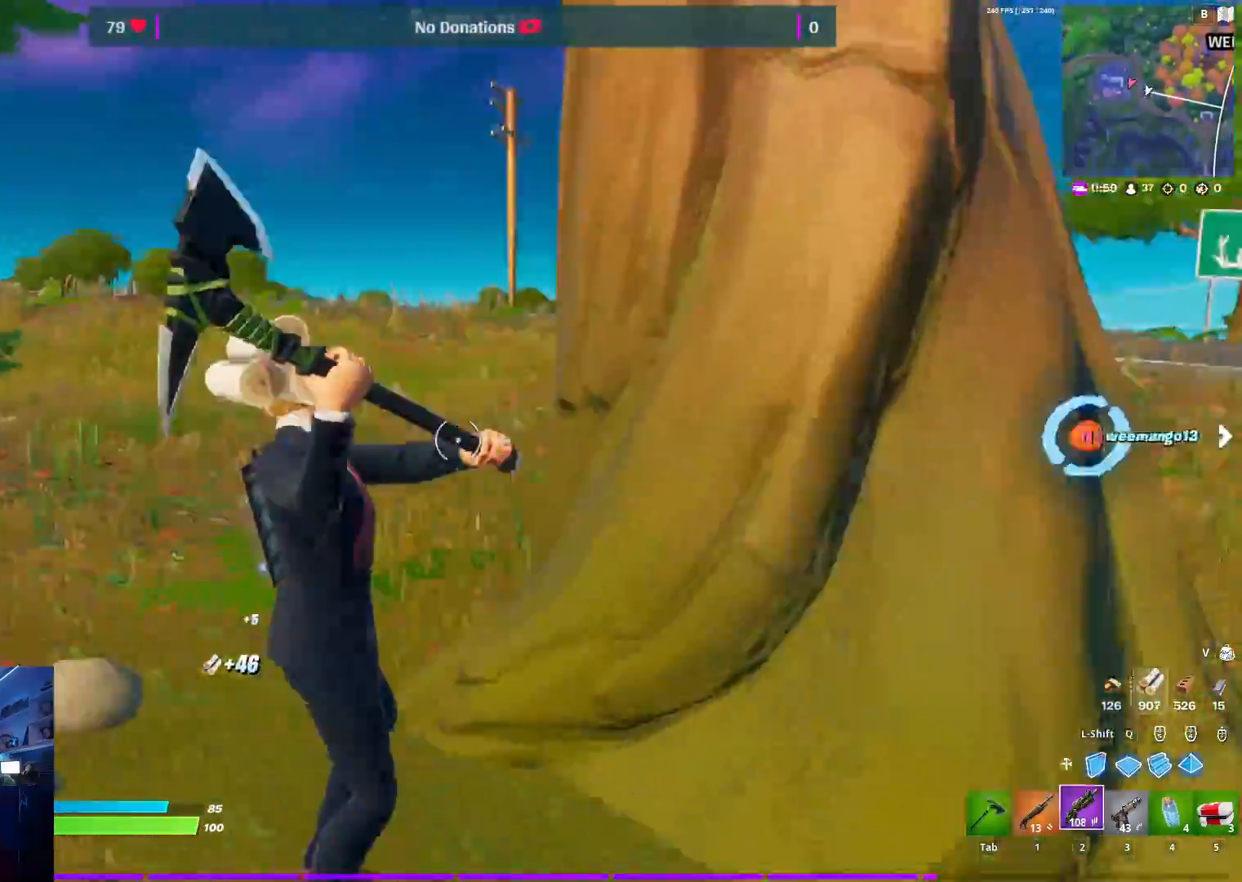
{"keys": ["tab", "w"], "mouse": [], "mouse_move": "still", "events": [[100, "2", "up"], [150, "3", "down"], [233, "1", "down"], [283, "3", "up"], [333, "1", "up"], [383, "tab", "down"]]}
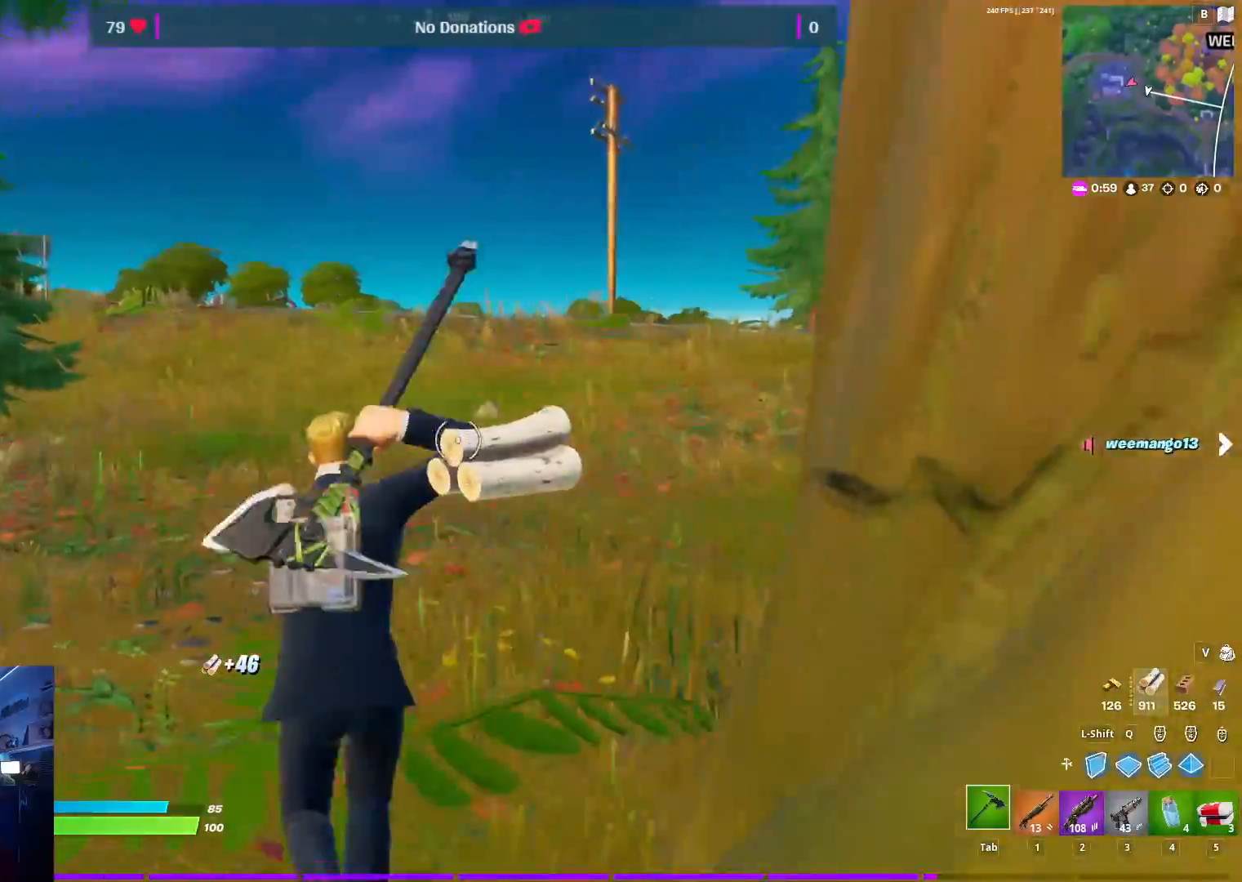
{"keys": ["w"], "mouse": [], "mouse_move": "down", "events": [[67, "tab", "up"]]}